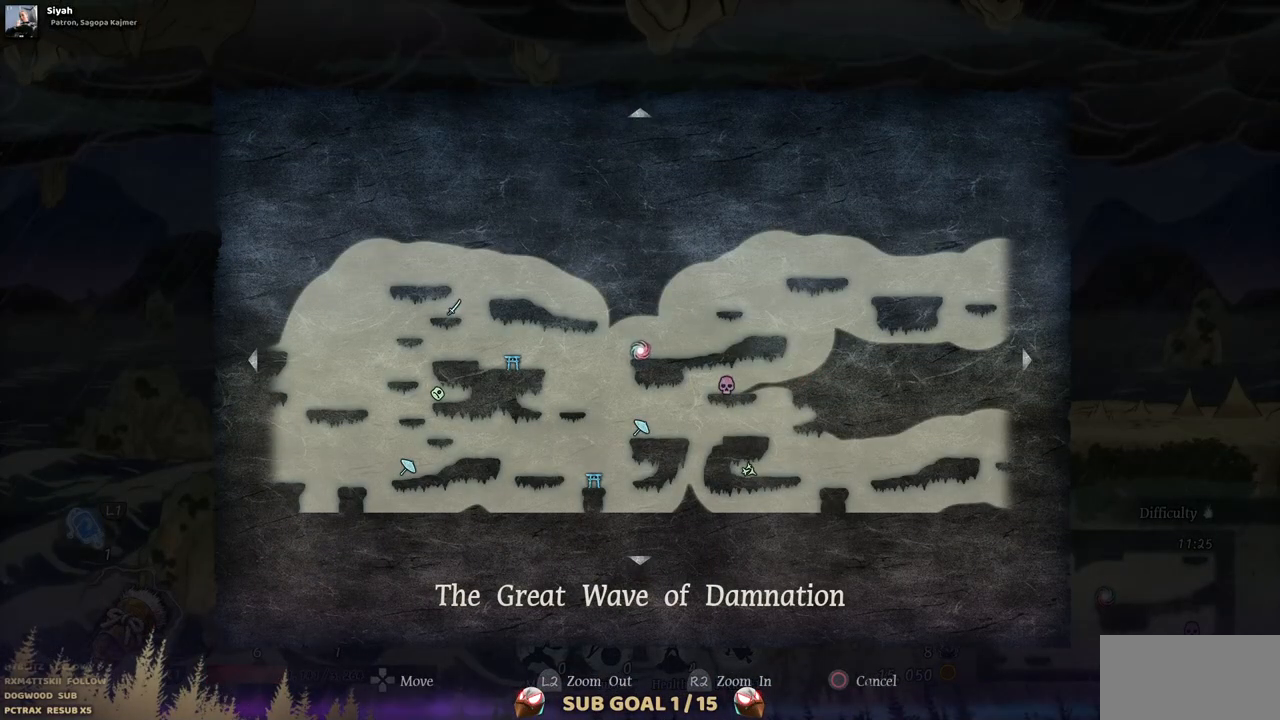
Gameplay with a controller (PlayStation layout); each line is a JSON object with the inputs held at the frame after it. "events" lists button and stick changes between this image and that frame as [ms after this image, input, new state], when the widget could be followed in between. Not read: CIRCLE L1 L3 R1 R2.
{"buttons": [], "left_stick": "center", "right_stick": "center", "events": []}
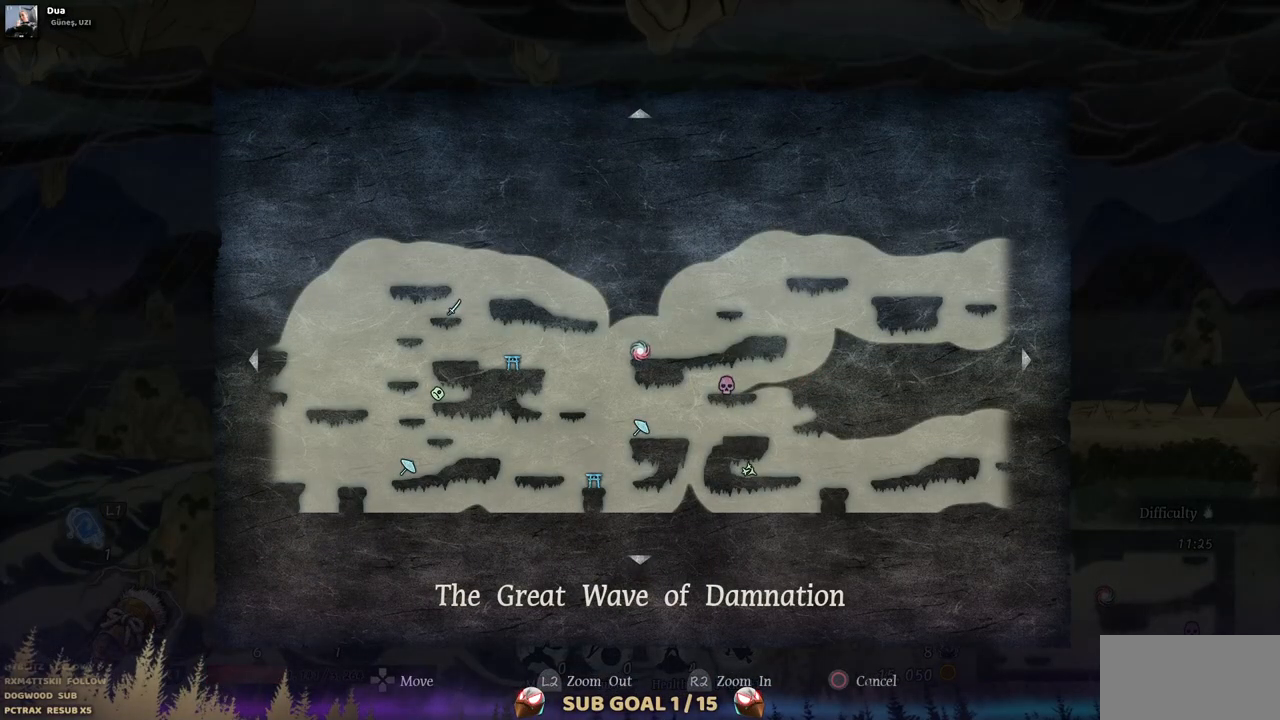
{"buttons": [], "left_stick": "center", "right_stick": "center", "events": []}
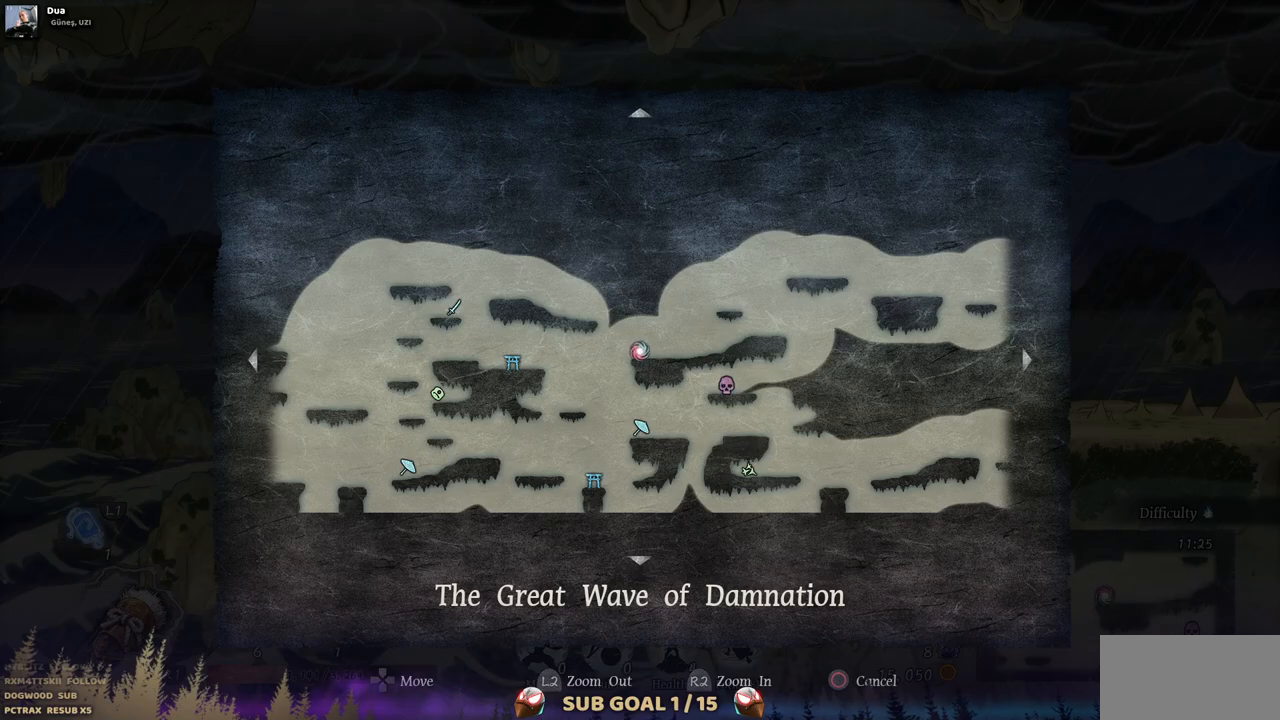
{"buttons": [], "left_stick": "center", "right_stick": "center", "events": []}
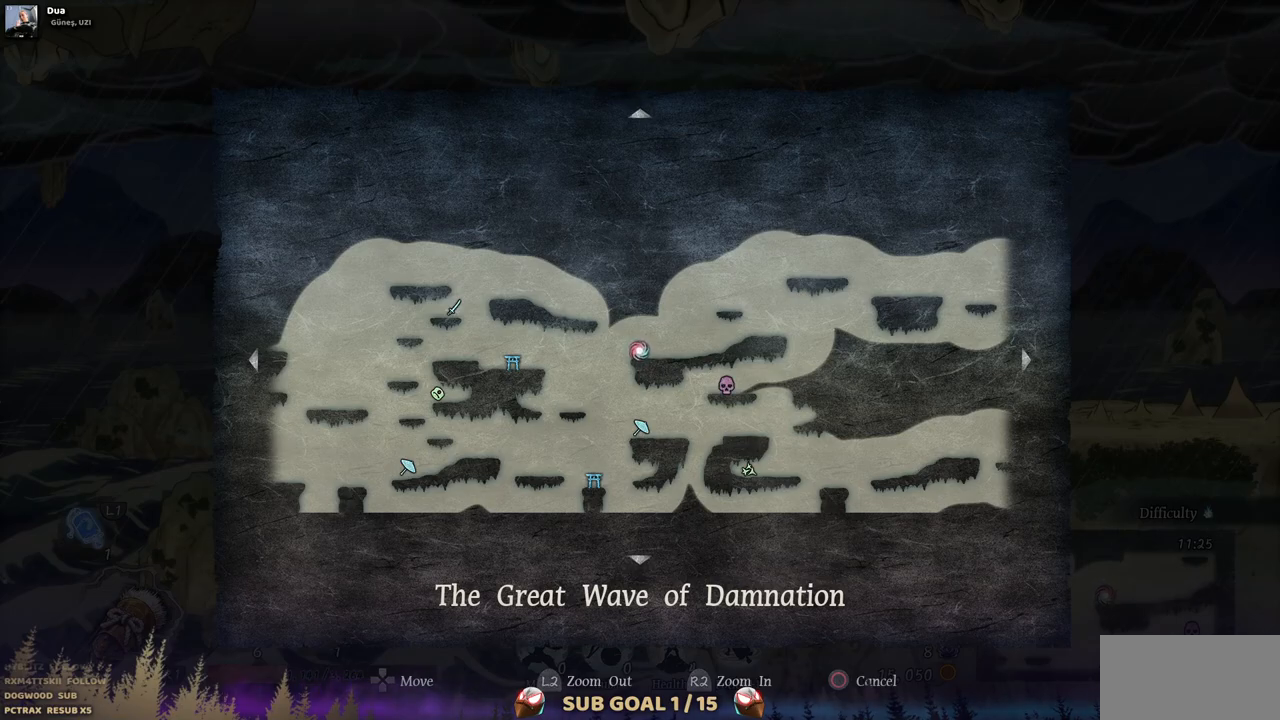
{"buttons": ["DPAD_RIGHT"], "left_stick": "center", "right_stick": "center", "events": [[17, "SELECT", "down"], [183, "SELECT", "up"], [417, "DPAD_RIGHT", "down"]]}
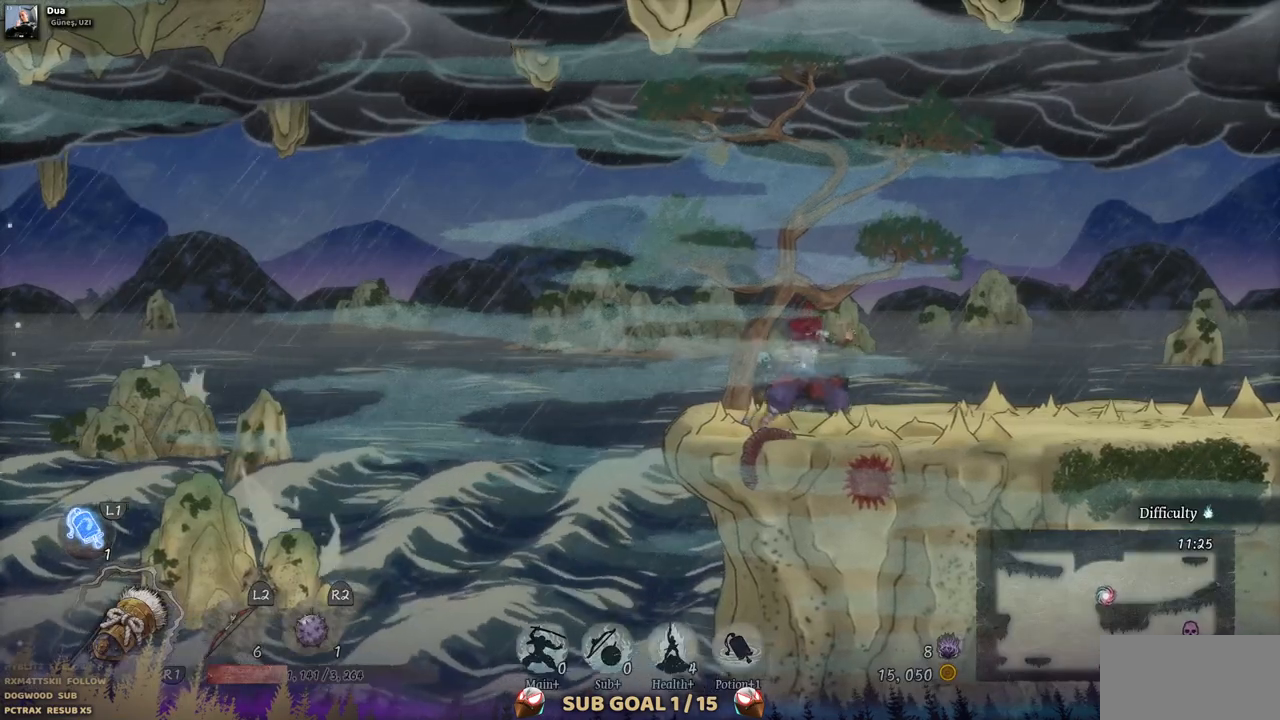
{"buttons": ["DPAD_RIGHT"], "left_stick": "center", "right_stick": "center", "events": []}
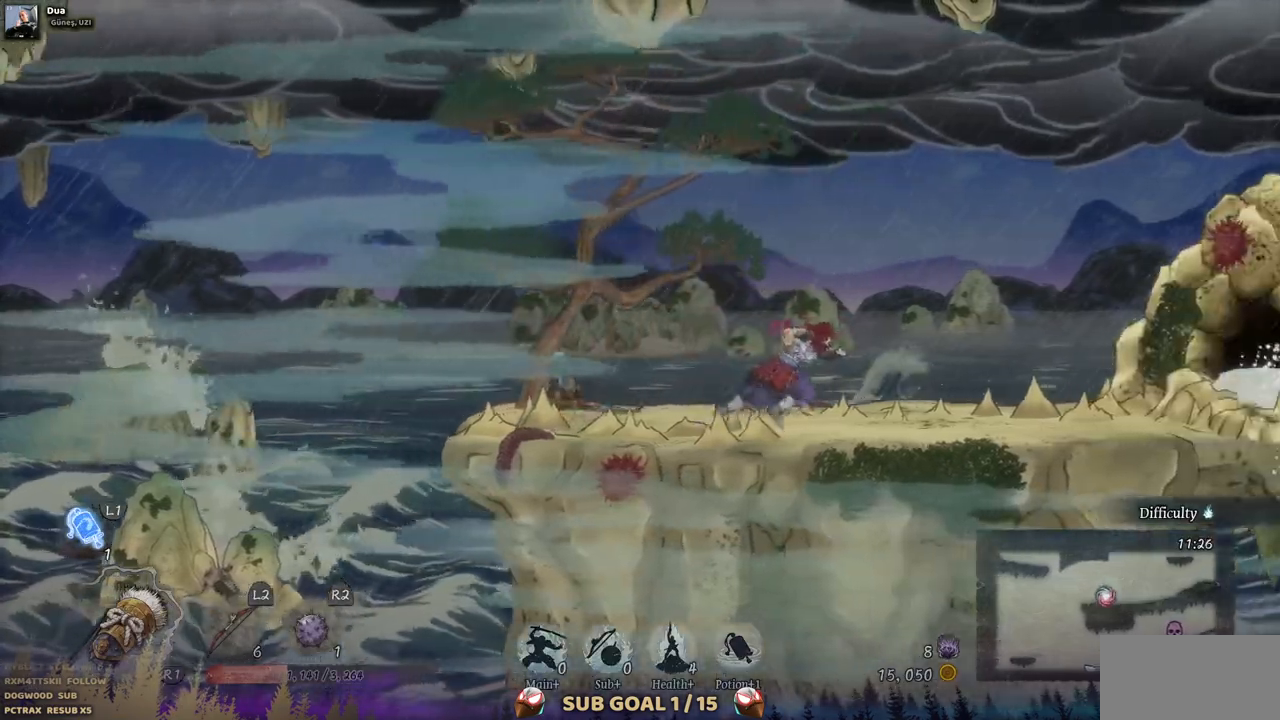
{"buttons": ["DPAD_RIGHT"], "left_stick": "center", "right_stick": "center", "events": [[133, "CROSS", "down"], [367, "CROSS", "up"]]}
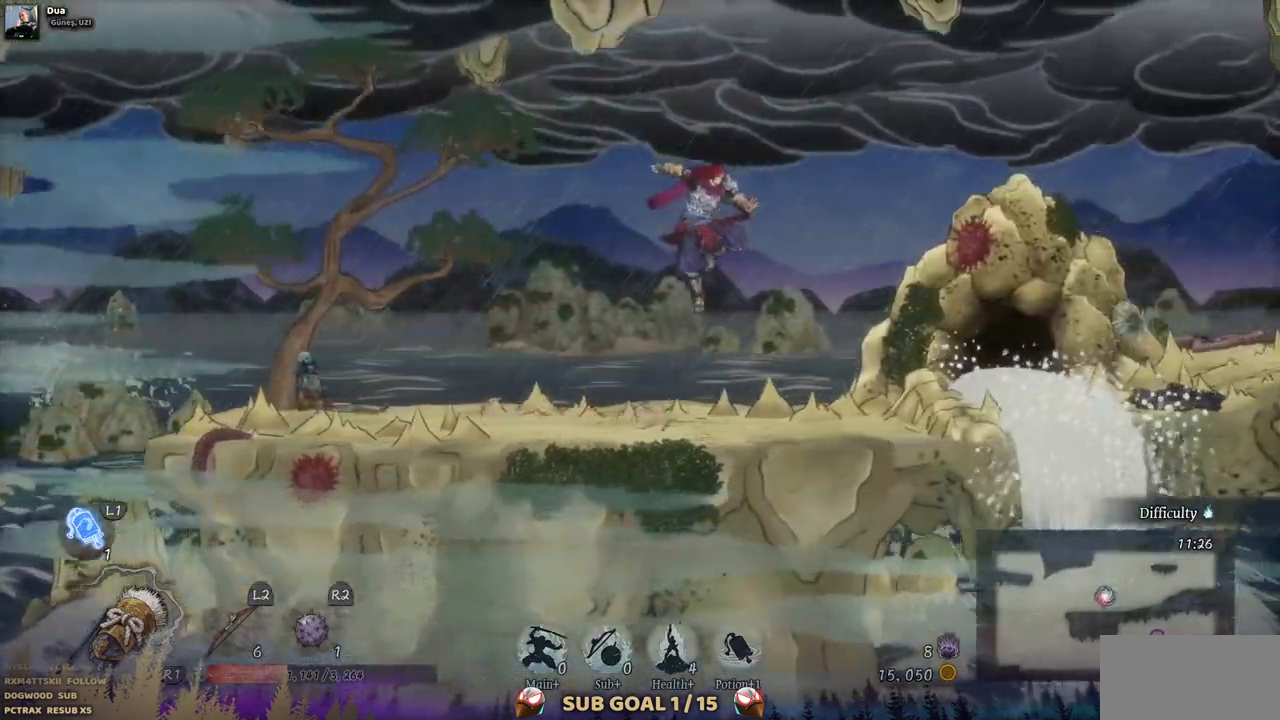
{"buttons": ["DPAD_RIGHT"], "left_stick": "center", "right_stick": "center", "events": []}
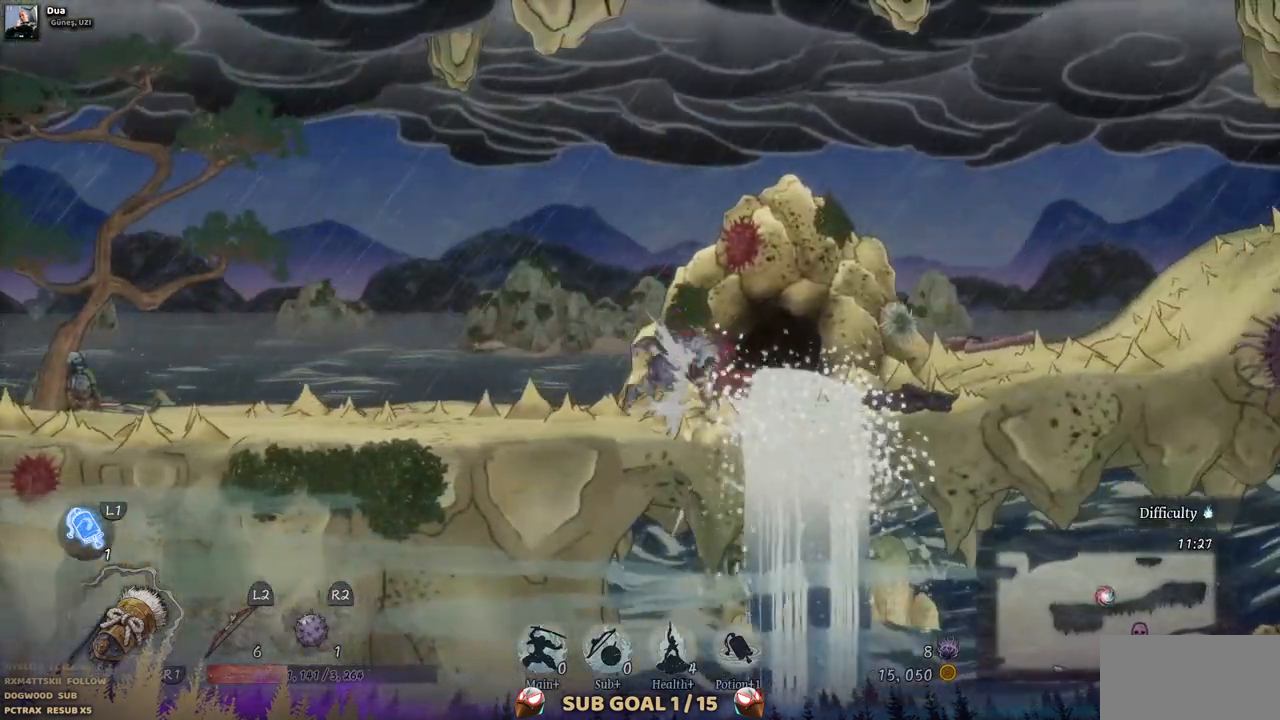
{"buttons": ["DPAD_RIGHT"], "left_stick": "center", "right_stick": "center", "events": []}
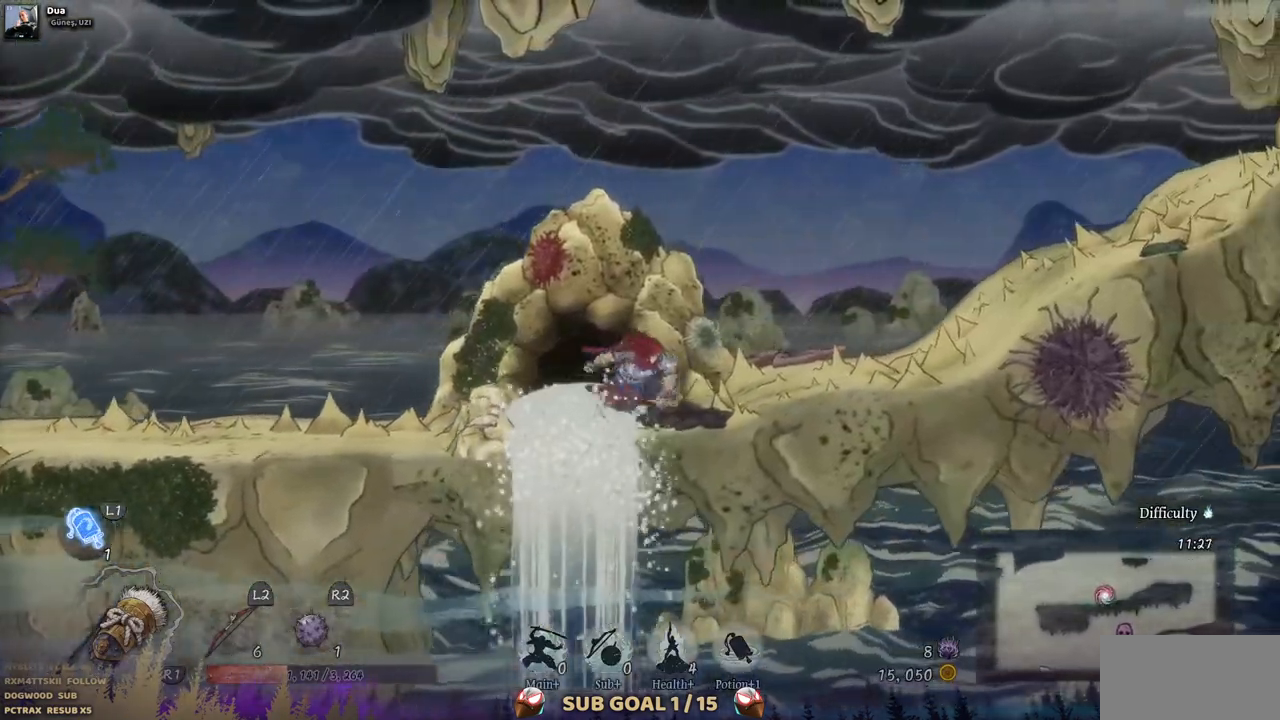
{"buttons": ["DPAD_RIGHT"], "left_stick": "center", "right_stick": "center", "events": [[183, "CROSS", "down"], [433, "CROSS", "up"]]}
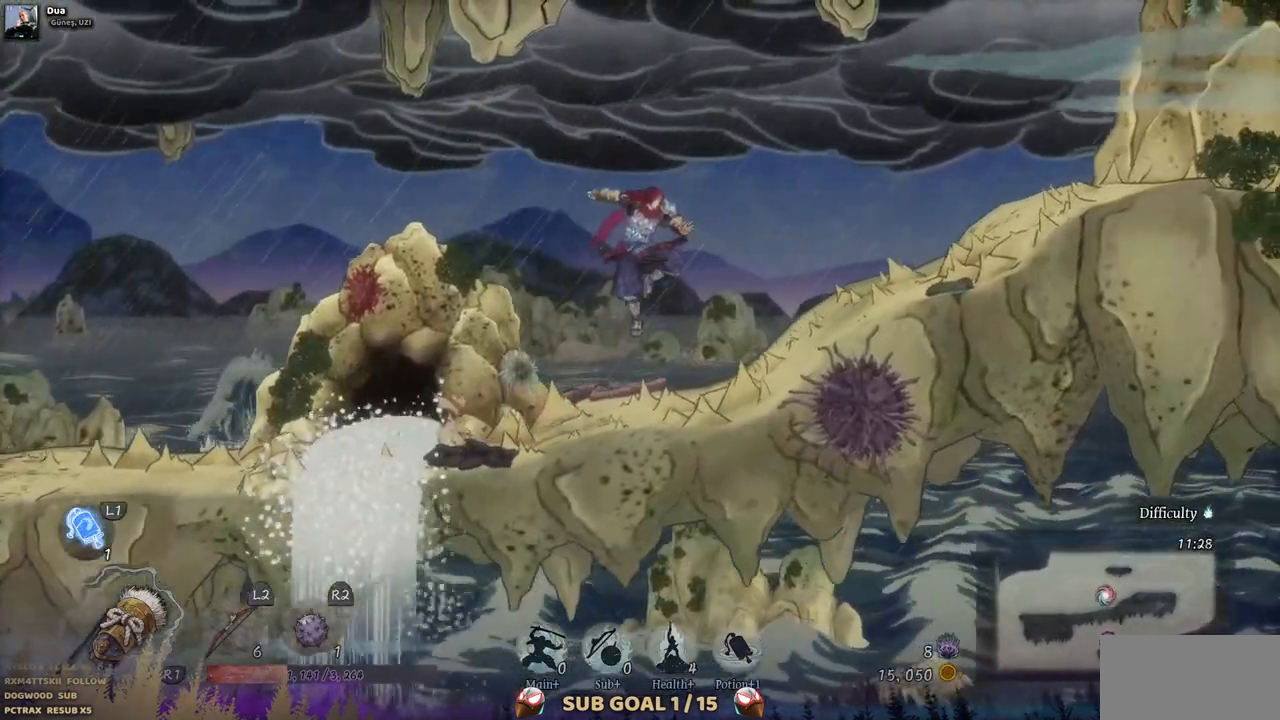
{"buttons": ["DPAD_RIGHT"], "left_stick": "center", "right_stick": "center"}
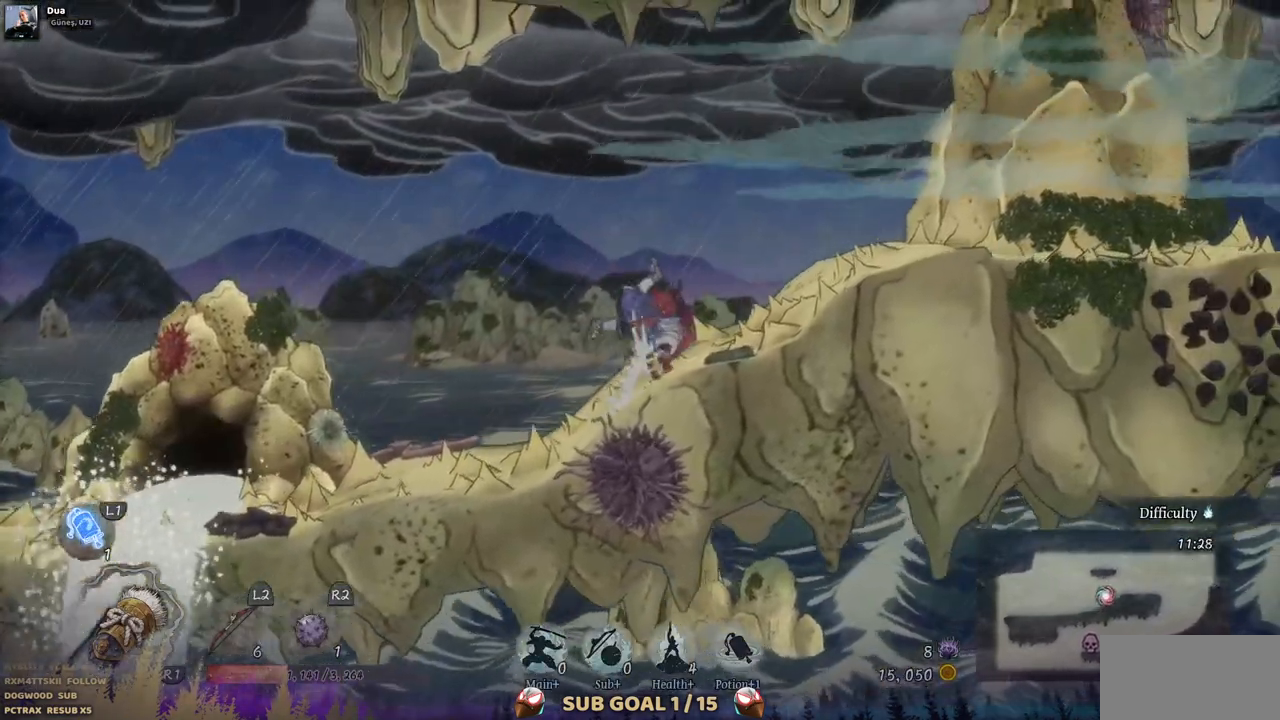
{"buttons": ["CROSS", "DPAD_RIGHT"], "left_stick": "center", "right_stick": "center", "events": [[500, "CROSS", "down"]]}
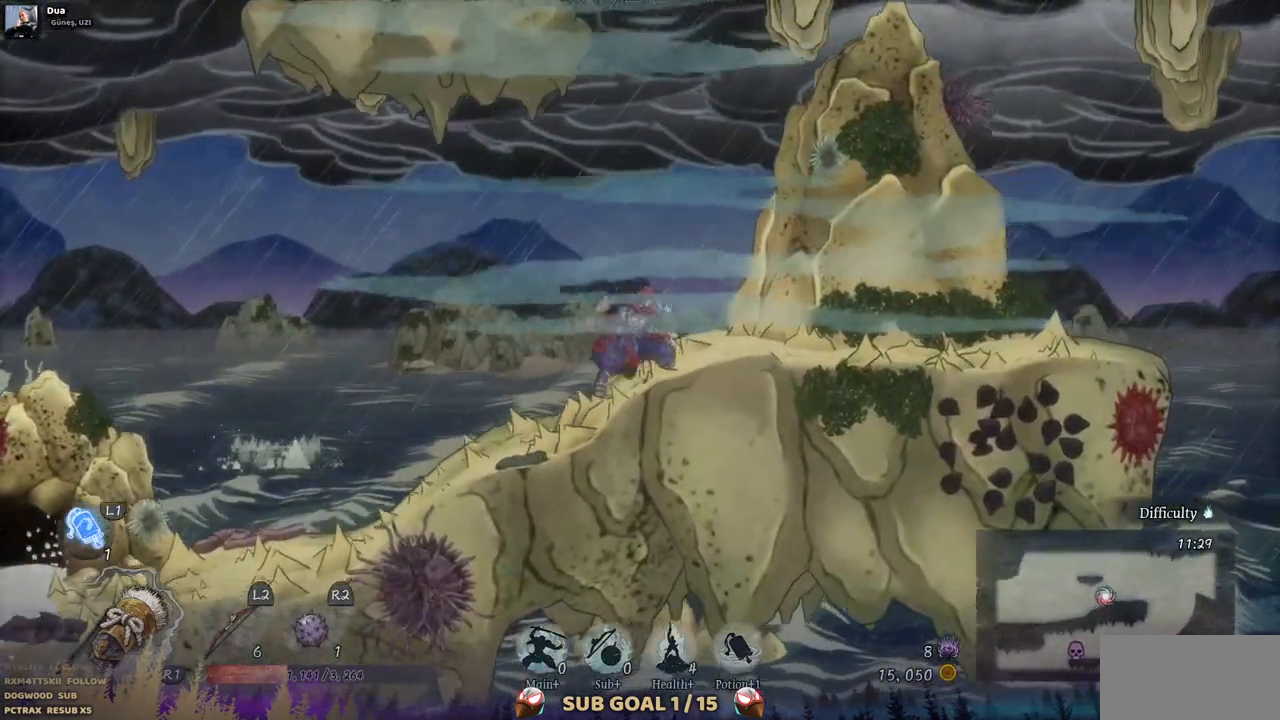
{"buttons": ["DPAD_RIGHT"], "left_stick": "center", "right_stick": "center", "events": [[217, "CROSS", "up"]]}
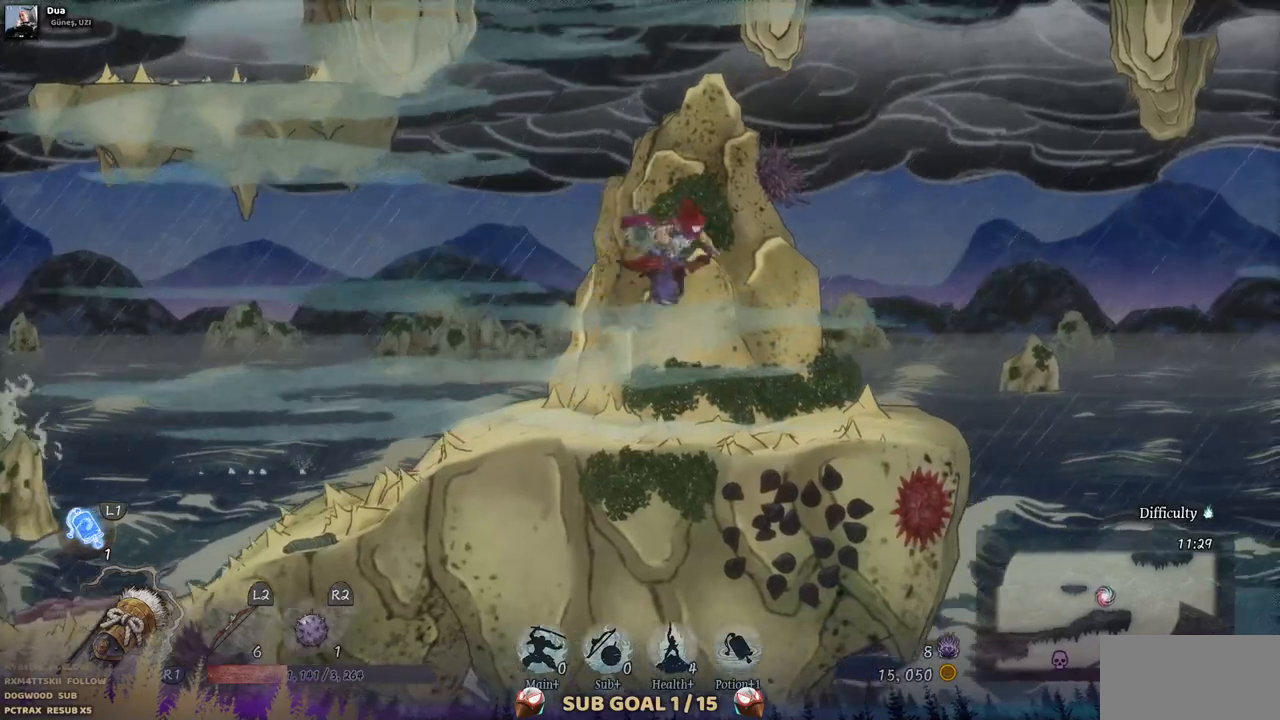
{"buttons": ["DPAD_RIGHT"], "left_stick": "center", "right_stick": "center", "events": []}
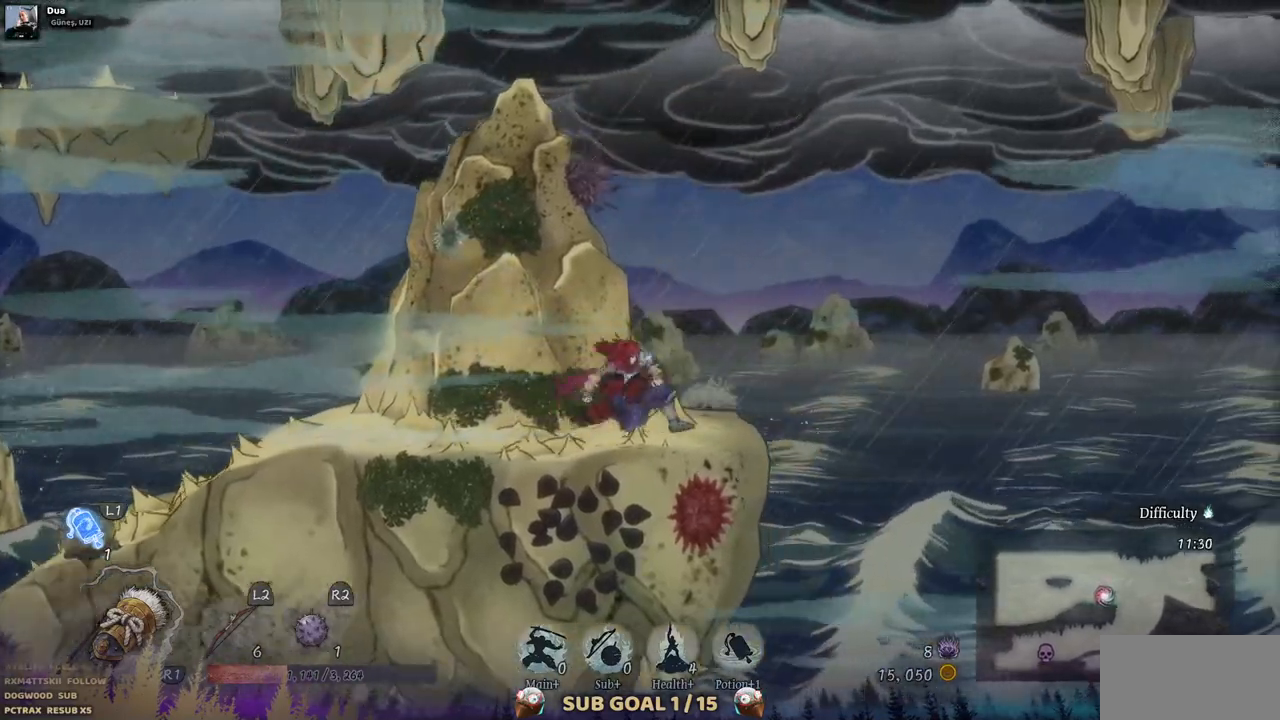
{"buttons": ["DPAD_RIGHT"], "left_stick": "center", "right_stick": "center", "events": [[17, "DPAD_RIGHT", "up"], [433, "DPAD_RIGHT", "down"]]}
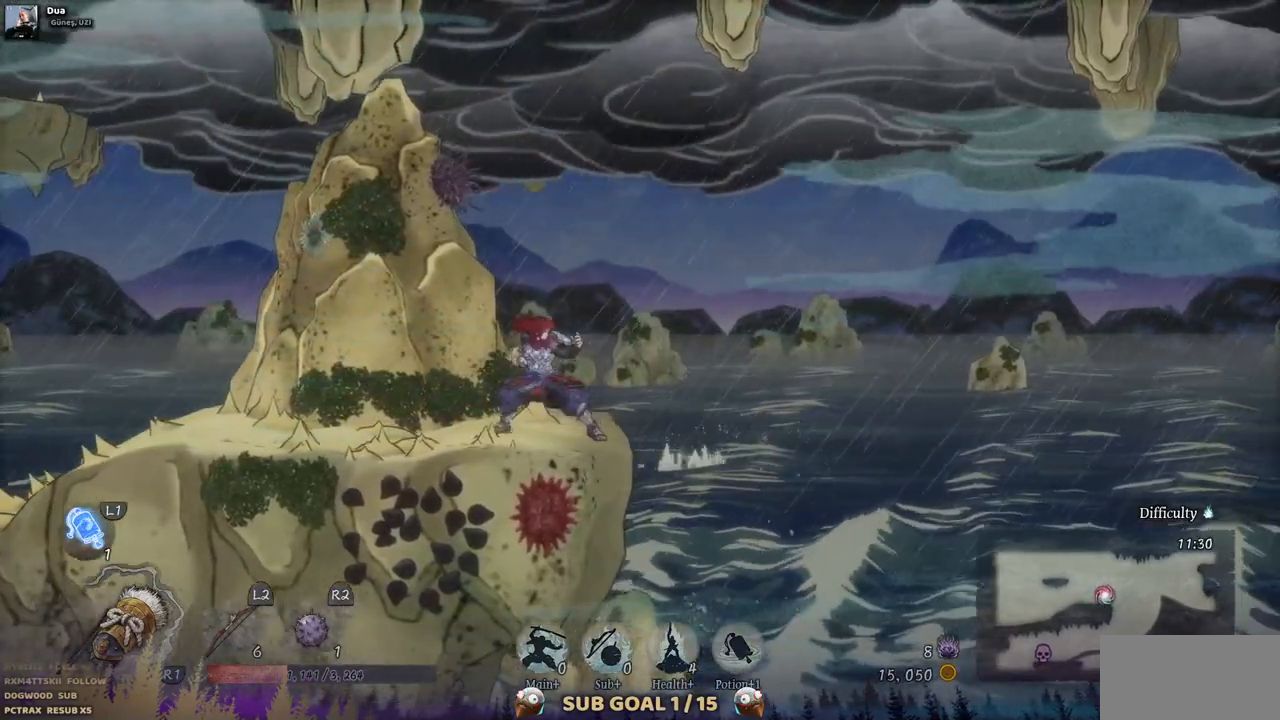
{"buttons": [], "left_stick": "center", "right_stick": "center", "events": [[183, "DPAD_RIGHT", "up"]]}
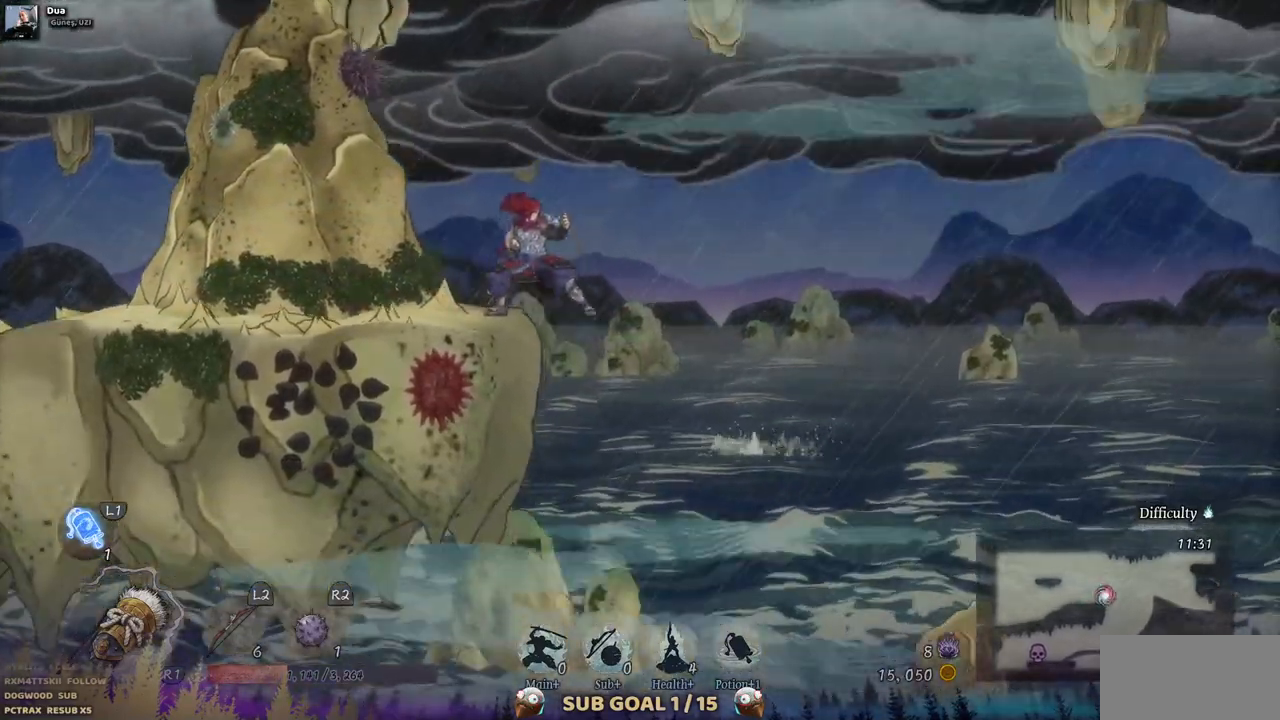
{"buttons": ["DPAD_RIGHT"], "left_stick": "center", "right_stick": "center", "events": [[450, "DPAD_RIGHT", "down"]]}
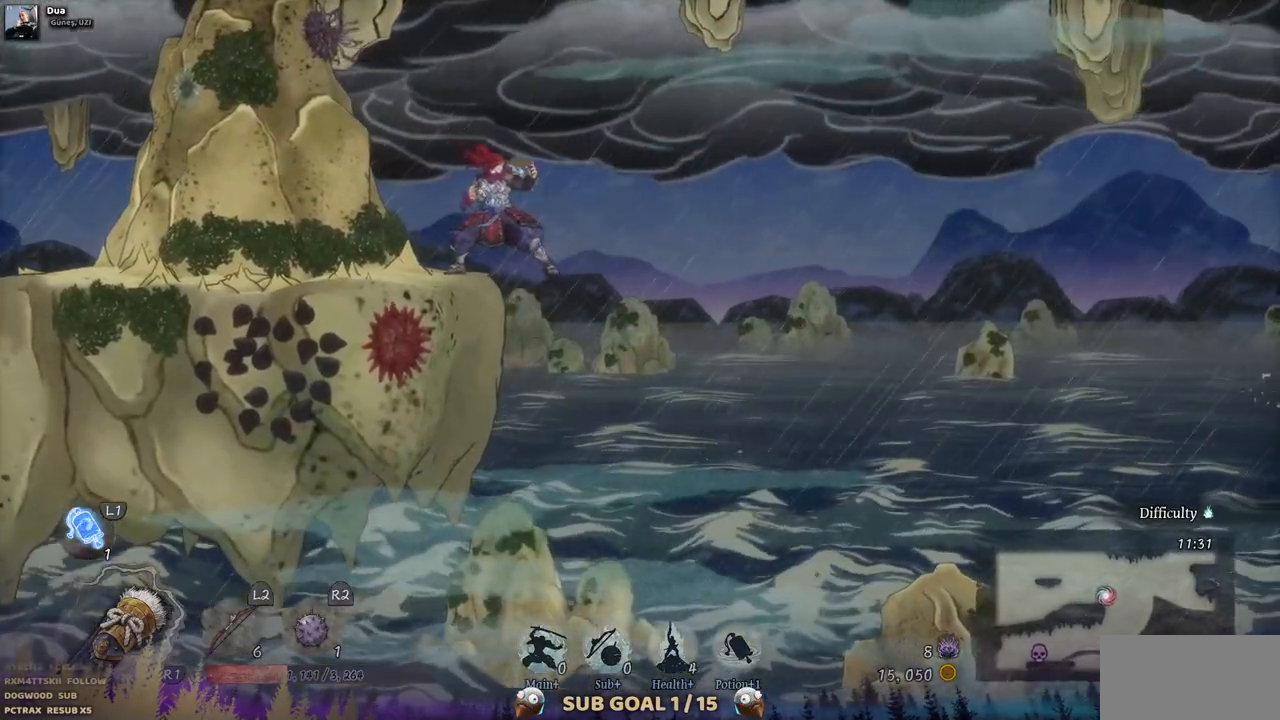
{"buttons": [], "left_stick": "center", "right_stick": "center", "events": [[83, "DPAD_RIGHT", "up"]]}
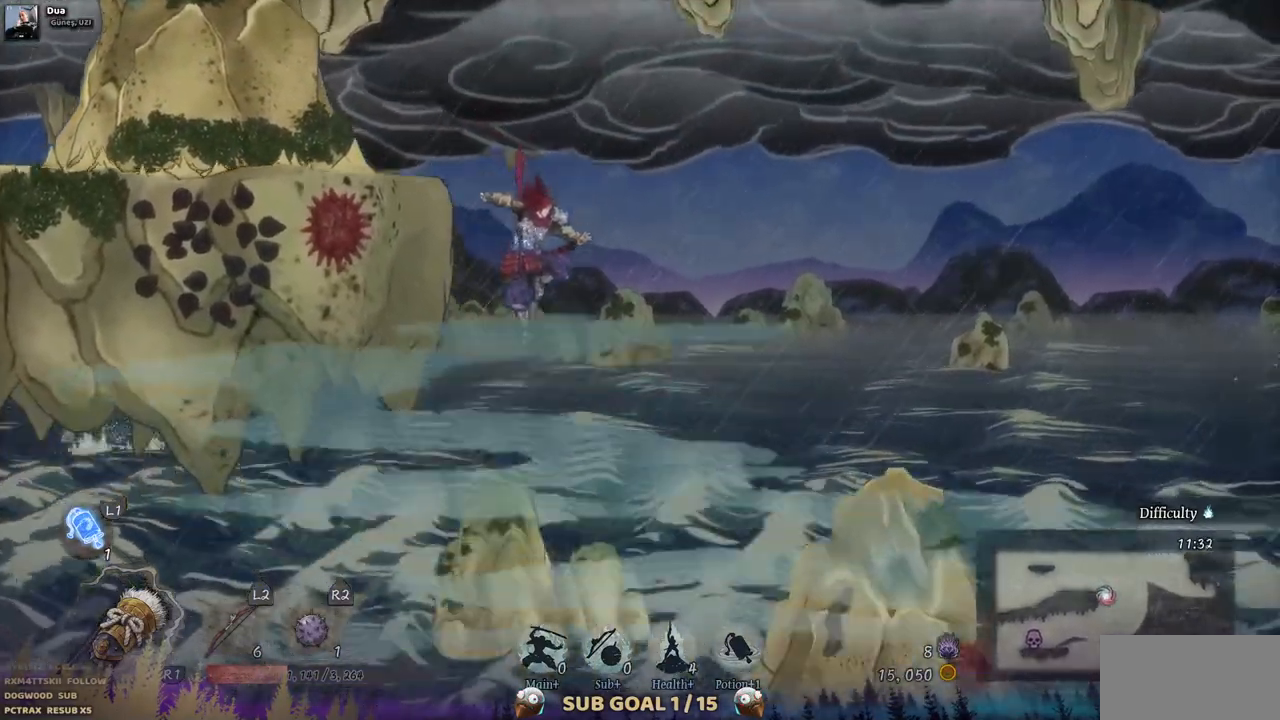
{"buttons": ["DPAD_RIGHT"], "left_stick": "center", "right_stick": "center", "events": [[150, "DPAD_RIGHT", "down"], [250, "CROSS", "down"], [367, "CROSS", "up"]]}
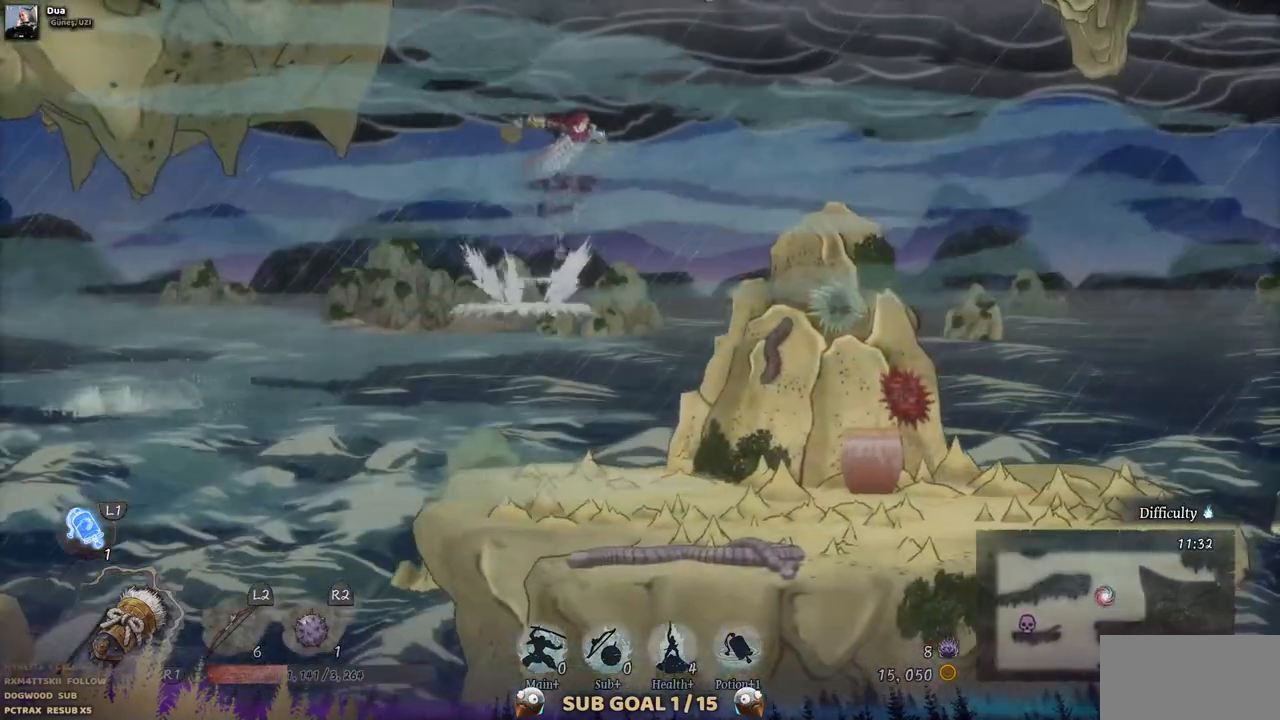
{"buttons": ["DPAD_RIGHT"], "left_stick": "center", "right_stick": "center", "events": []}
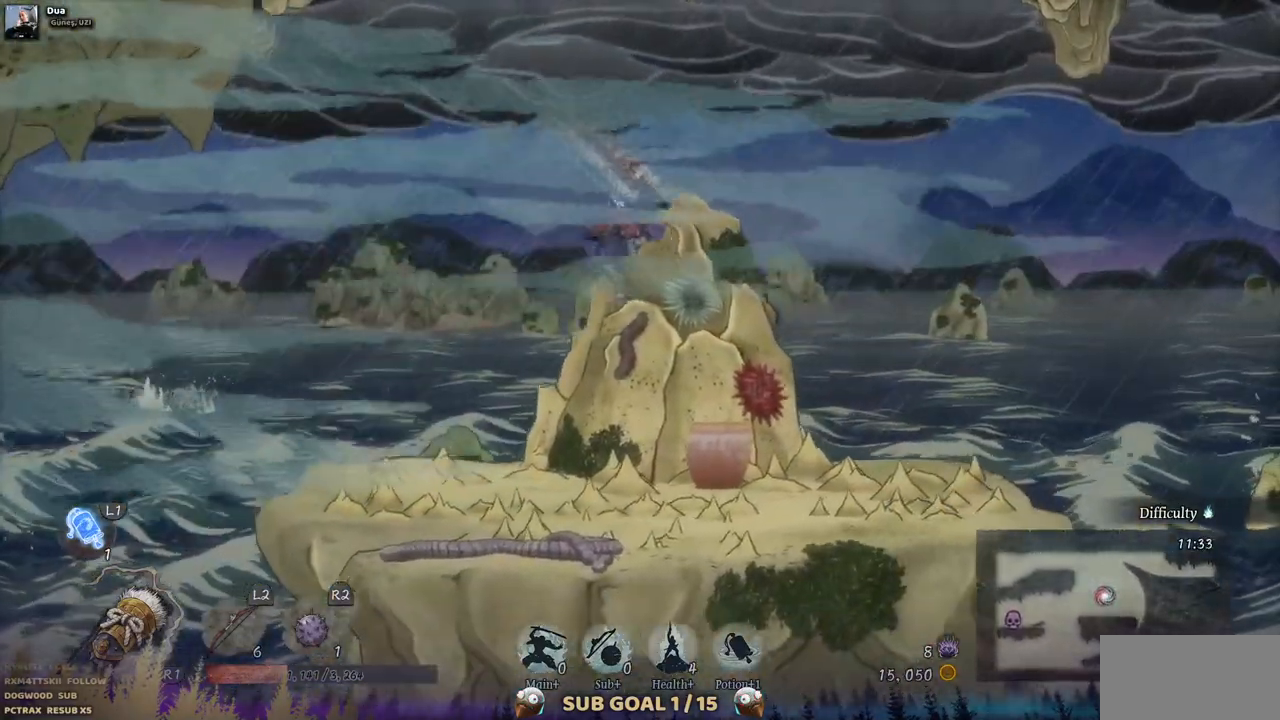
{"buttons": [], "left_stick": "center", "right_stick": "center", "events": [[100, "SQUARE", "down"], [250, "SQUARE", "up"], [500, "DPAD_RIGHT", "up"]]}
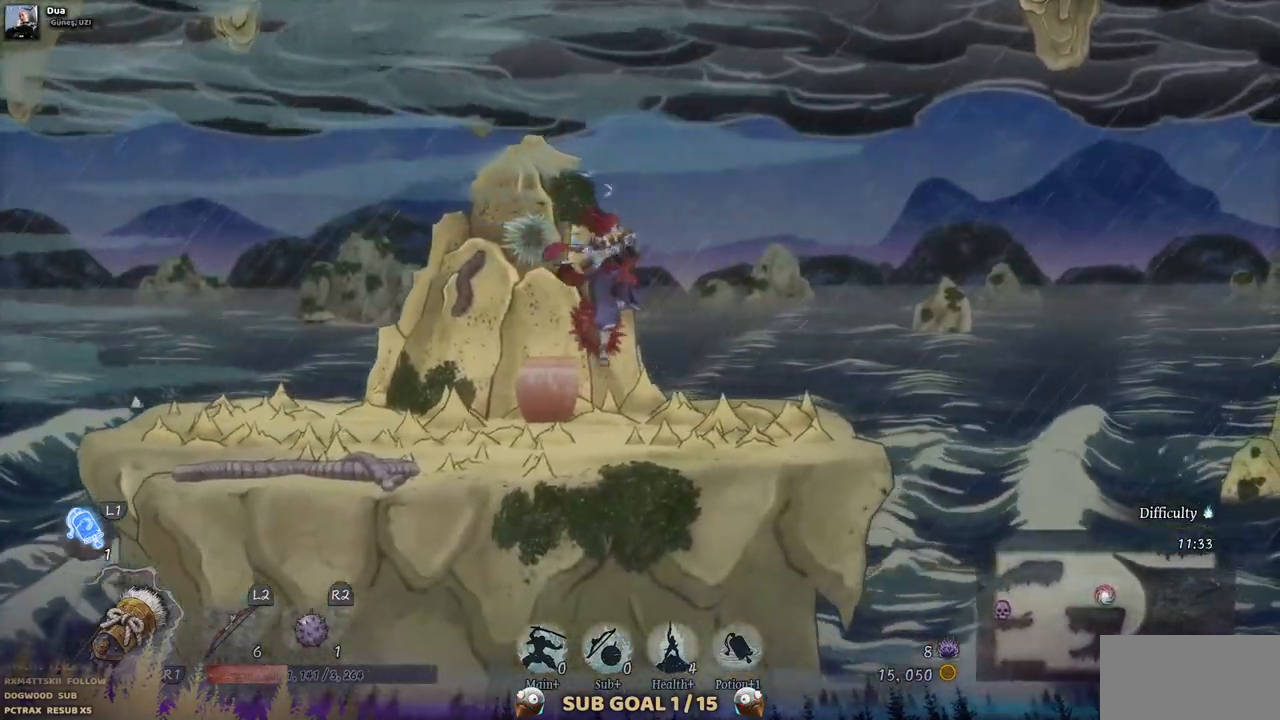
{"buttons": ["SQUARE", "DPAD_LEFT"], "left_stick": "center", "right_stick": "center", "events": [[333, "DPAD_LEFT", "down"], [433, "SQUARE", "down"]]}
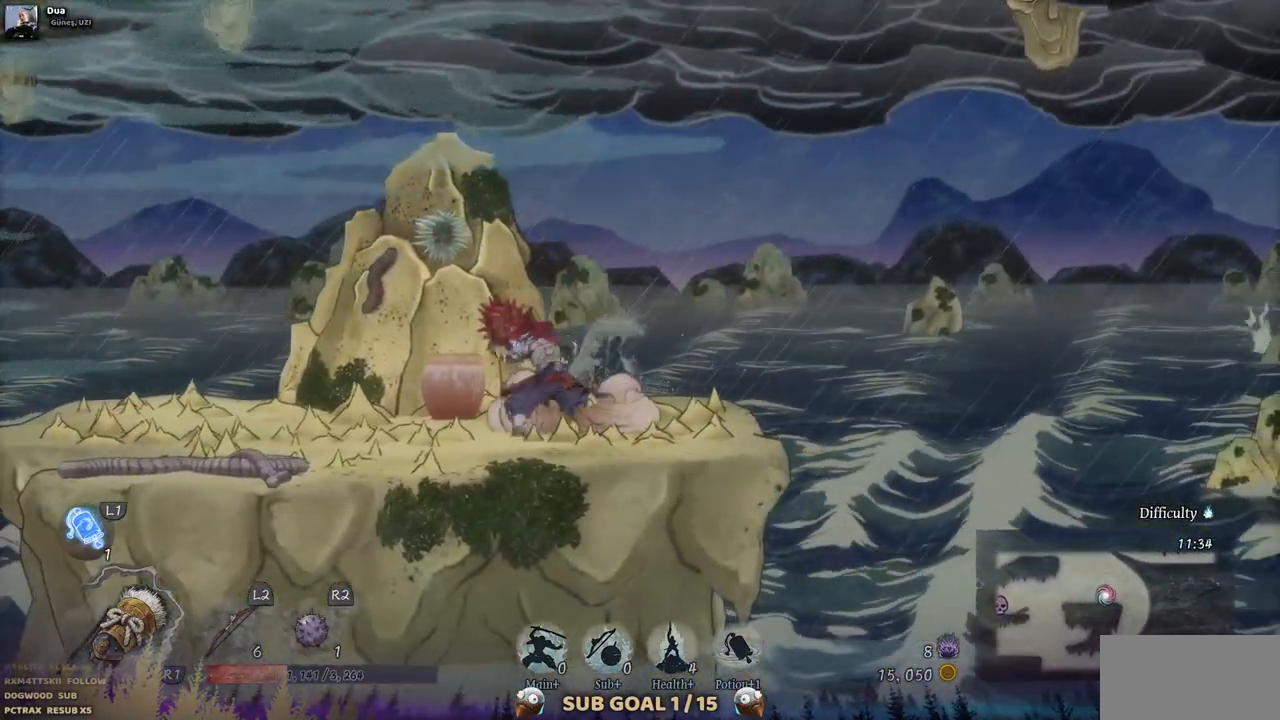
{"buttons": ["DPAD_LEFT"], "left_stick": "center", "right_stick": "center", "events": [[83, "SQUARE", "up"]]}
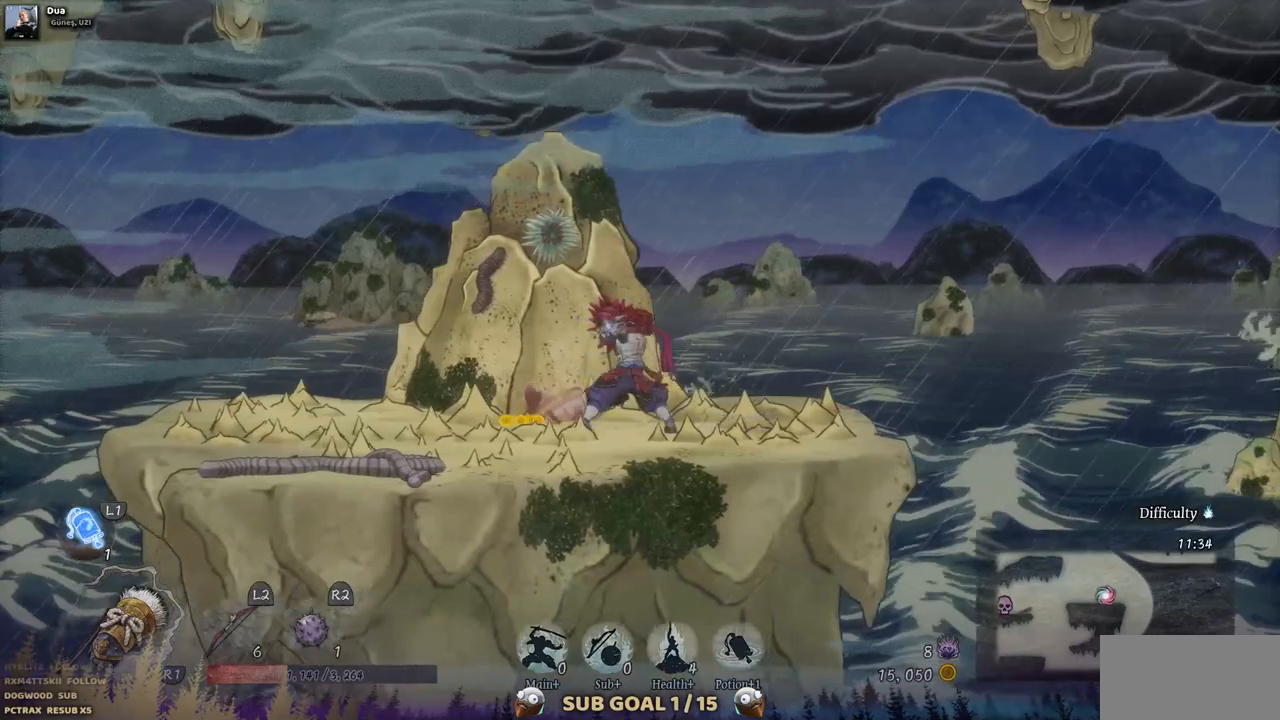
{"buttons": ["DPAD_LEFT"], "left_stick": "center", "right_stick": "center", "events": []}
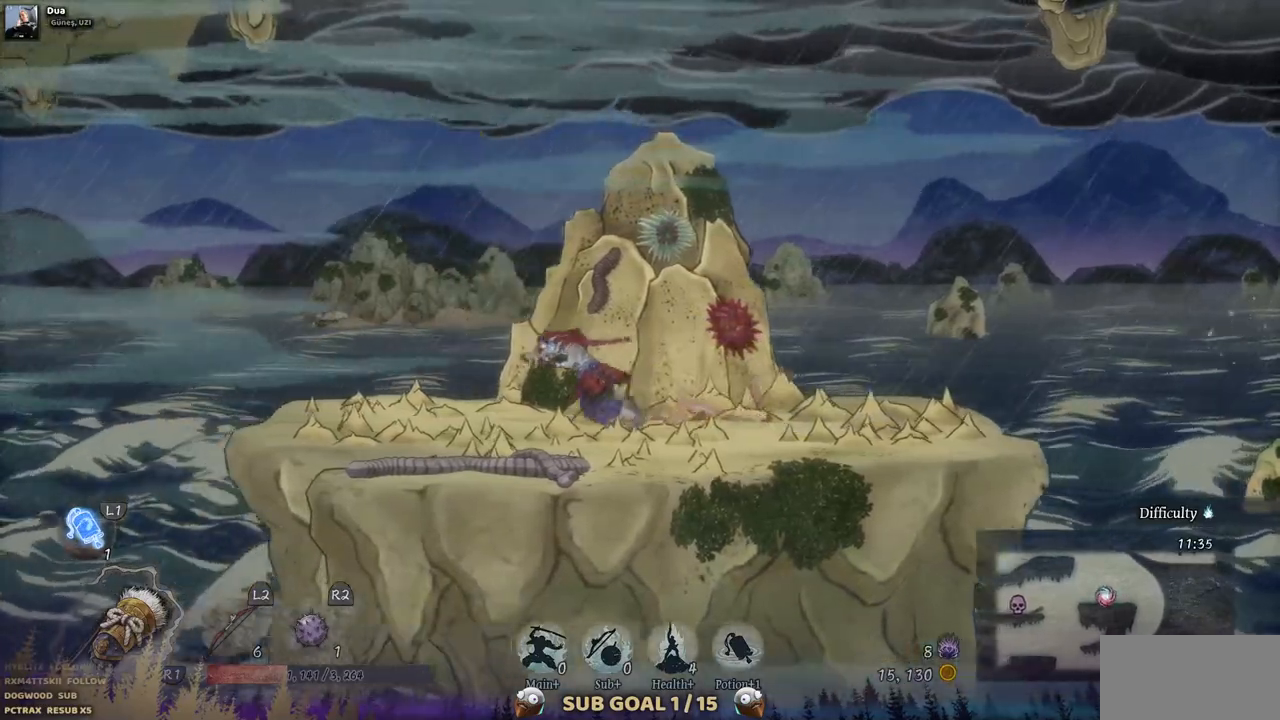
{"buttons": ["DPAD_LEFT"], "left_stick": "center", "right_stick": "center", "events": []}
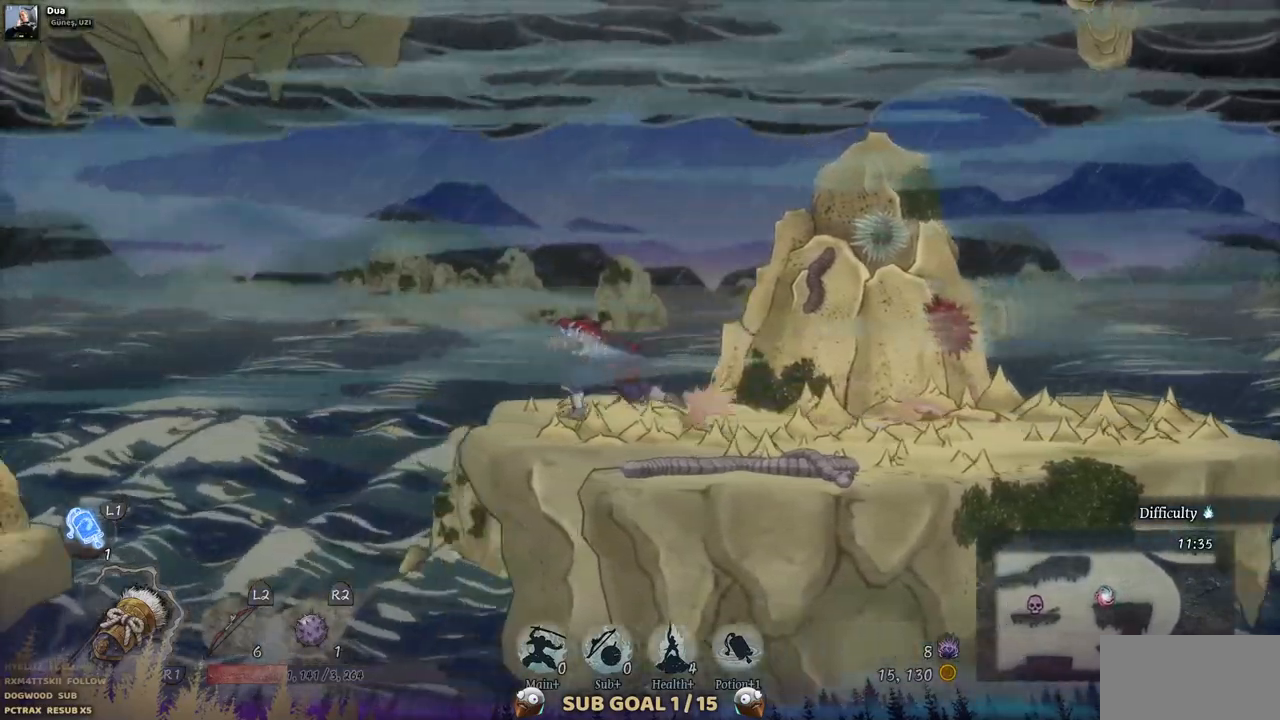
{"buttons": ["CROSS", "DPAD_LEFT"], "left_stick": "center", "right_stick": "center", "events": [[167, "CROSS", "down"]]}
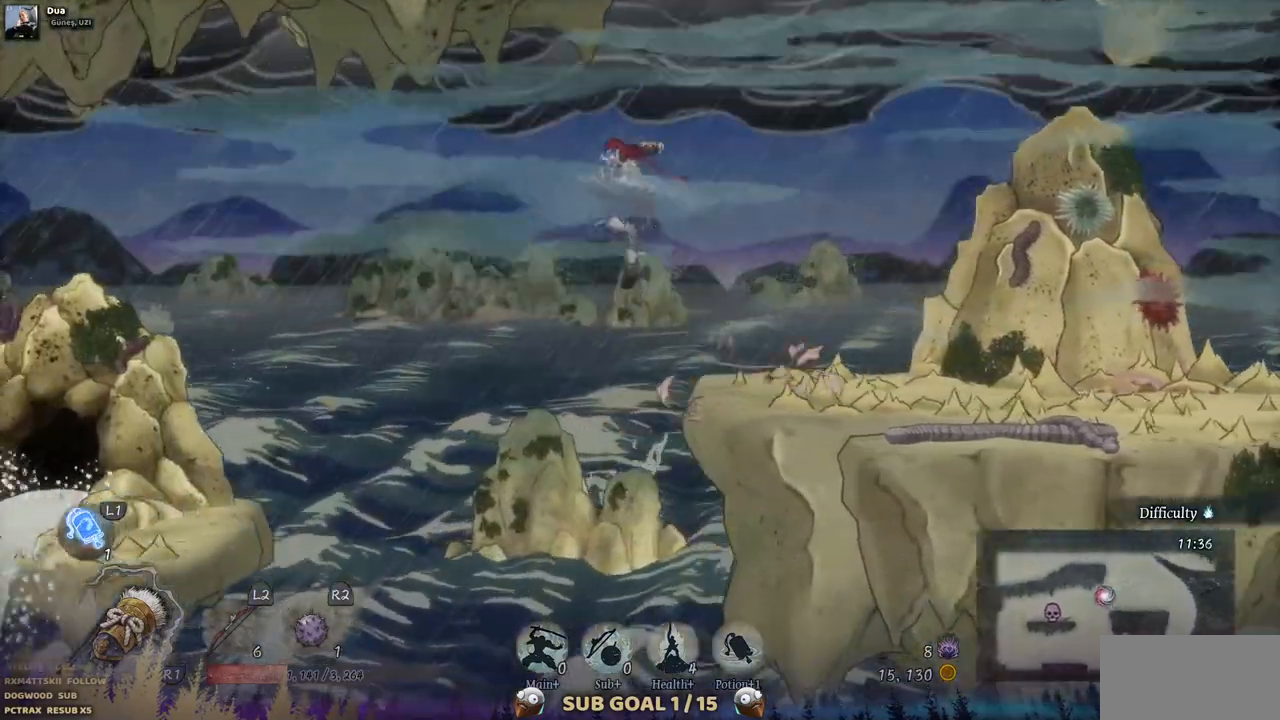
{"buttons": ["DPAD_LEFT"], "left_stick": "center", "right_stick": "center", "events": [[100, "CROSS", "up"]]}
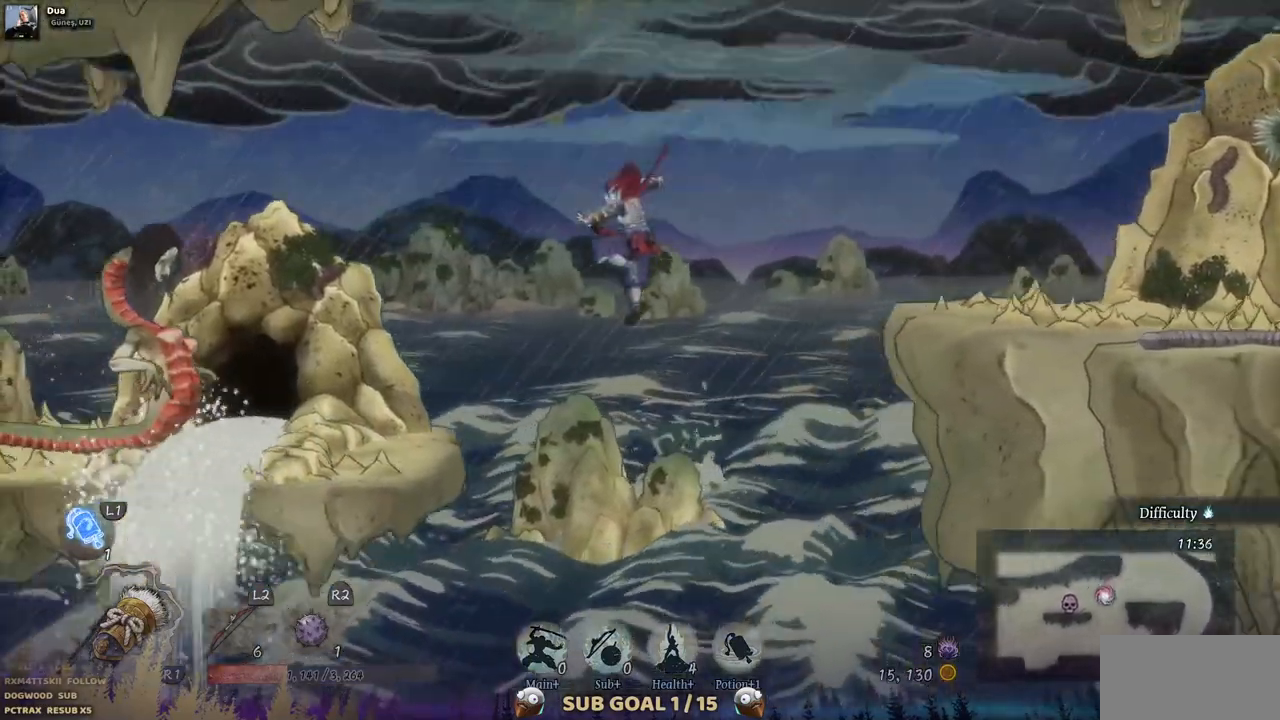
{"buttons": ["DPAD_LEFT"], "left_stick": "center", "right_stick": "center", "events": [[17, "CROSS", "down"], [317, "CROSS", "up"]]}
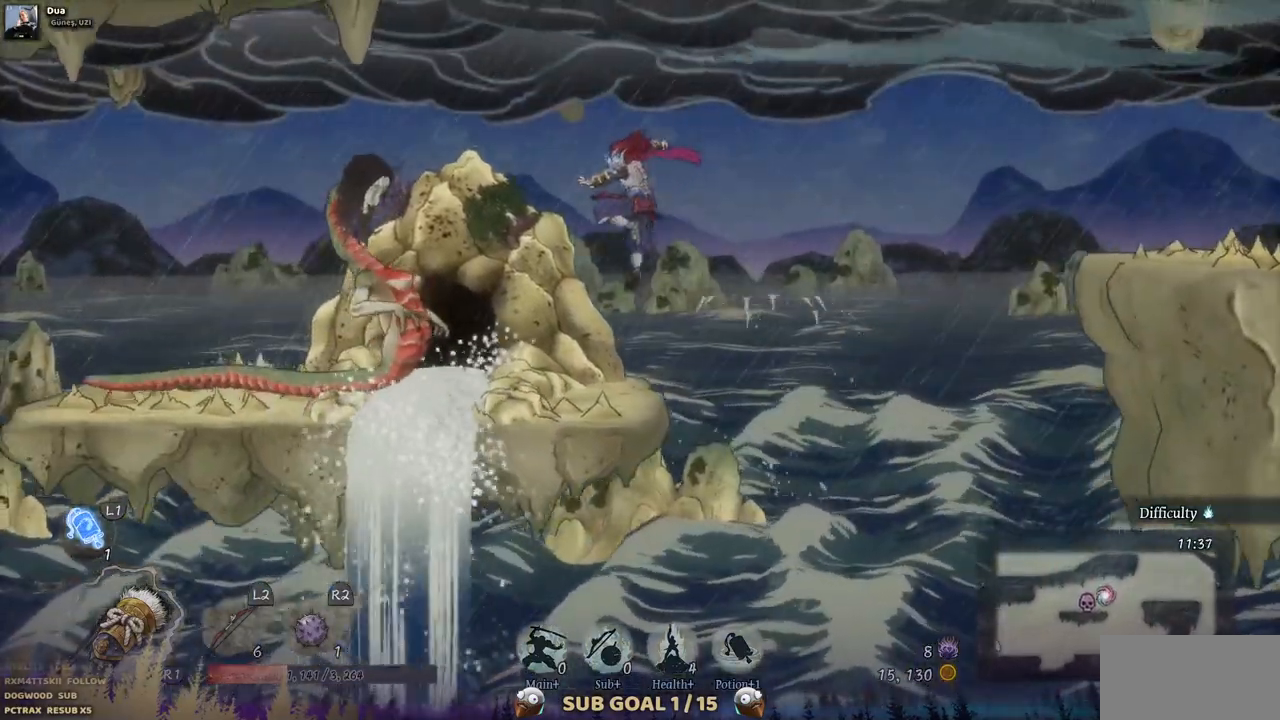
{"buttons": [], "left_stick": "center", "right_stick": "center", "events": [[283, "DPAD_LEFT", "up"]]}
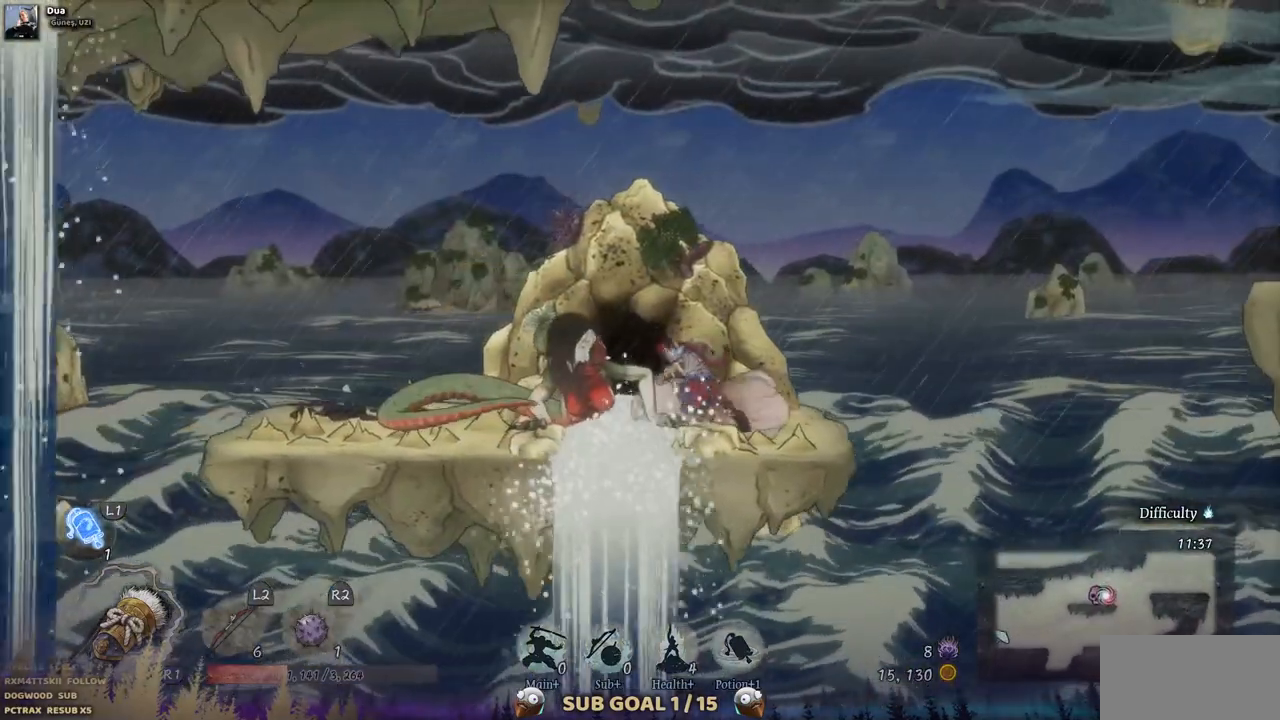
{"buttons": [], "left_stick": "center", "right_stick": "center", "events": [[50, "CROSS", "down"], [217, "CROSS", "up"], [333, "SQUARE", "down"], [450, "SQUARE", "up"]]}
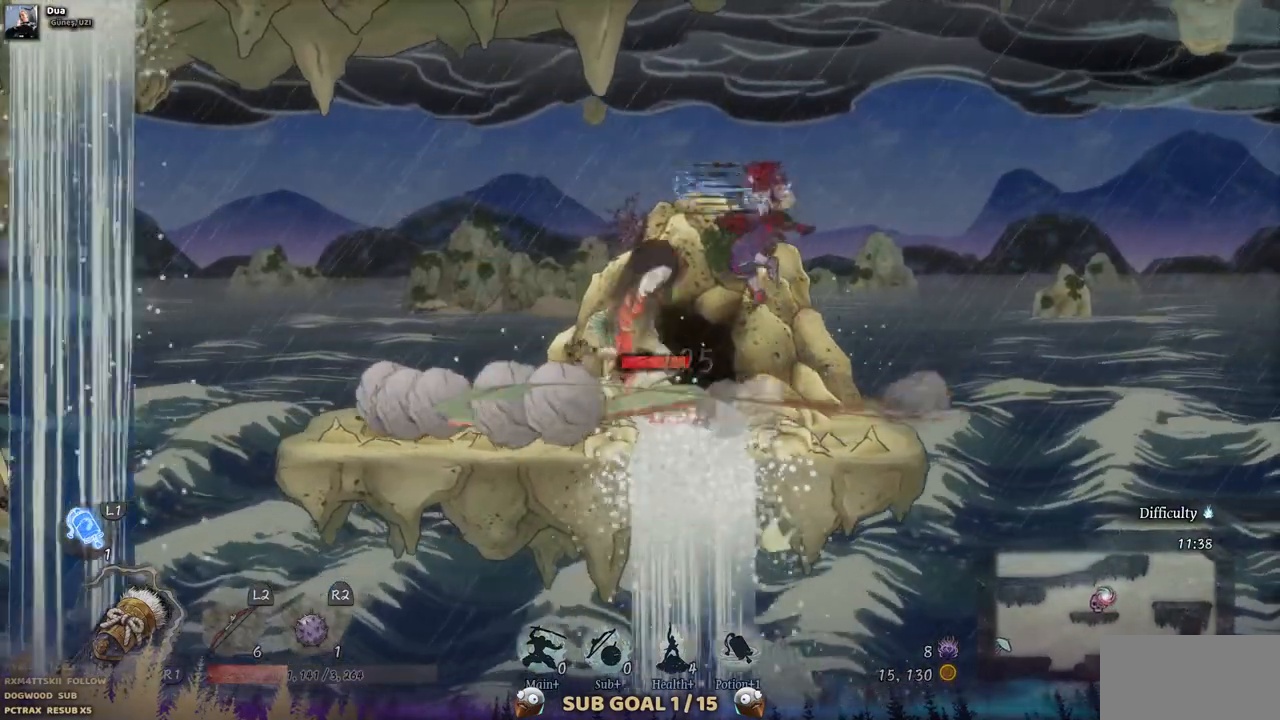
{"buttons": [], "left_stick": "center", "right_stick": "center", "events": [[33, "SQUARE", "down"], [150, "SQUARE", "up"], [233, "SQUARE", "down"], [333, "SQUARE", "up"], [400, "SQUARE", "down"], [500, "SQUARE", "up"]]}
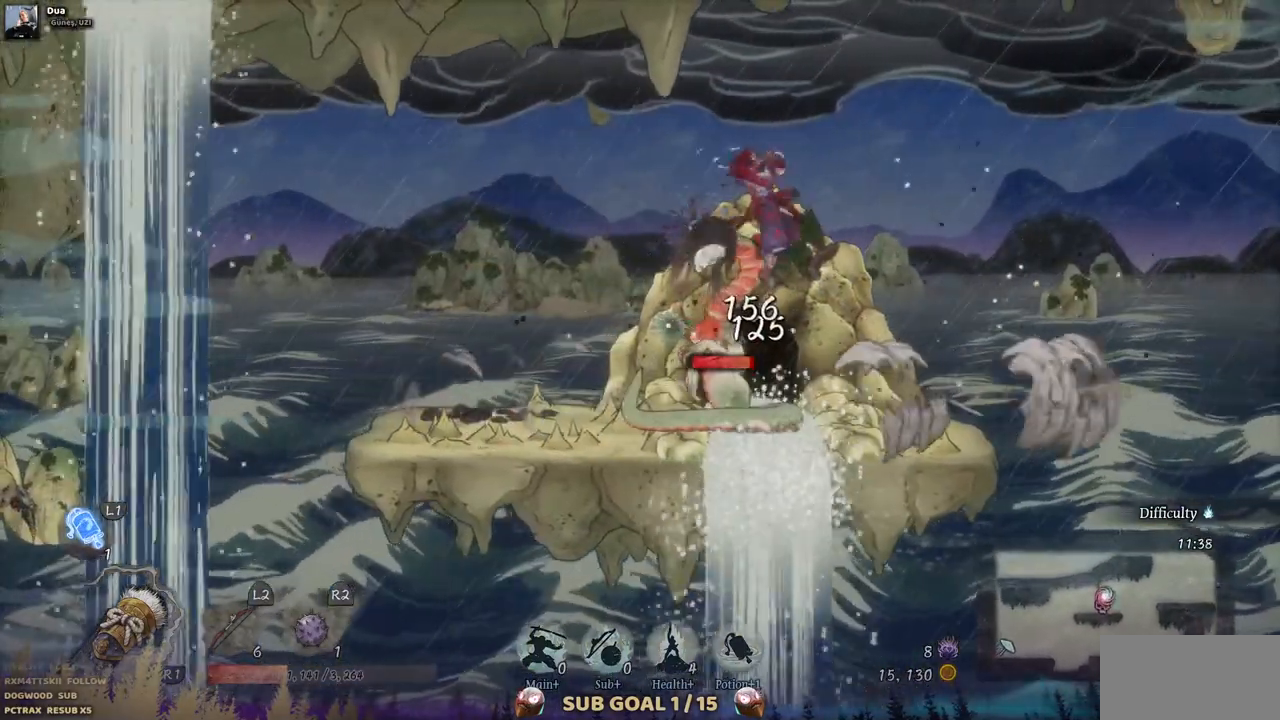
{"buttons": [], "left_stick": "center", "right_stick": "center", "events": [[50, "SQUARE", "down"], [150, "SQUARE", "up"], [200, "SQUARE", "down"], [300, "SQUARE", "up"], [367, "SQUARE", "down"], [450, "SQUARE", "up"]]}